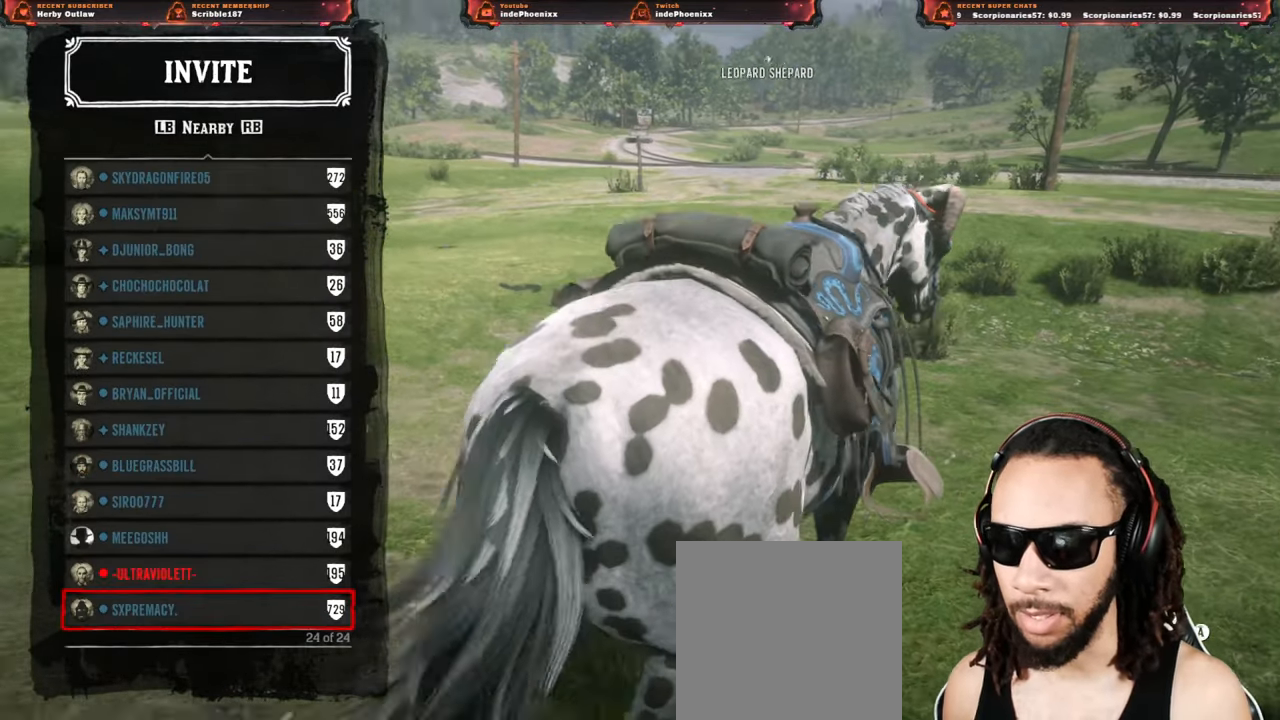
Gameplay with a controller (PlayStation layout); each line is a JSON object with the inputs held at the frame after it. "events" lists button and stick changes between this image and that frame as [ms after this image, input, new state], when the widget could be followed in between.
{"buttons": [], "left_stick": "center", "right_stick": "center", "events": [[50, "right_stick", "left"], [117, "DPAD_UP", "down"], [117, "right_stick", "center"], [150, "DPAD_UP", "up"], [433, "DPAD_DOWN", "down"], [483, "DPAD_DOWN", "up"]]}
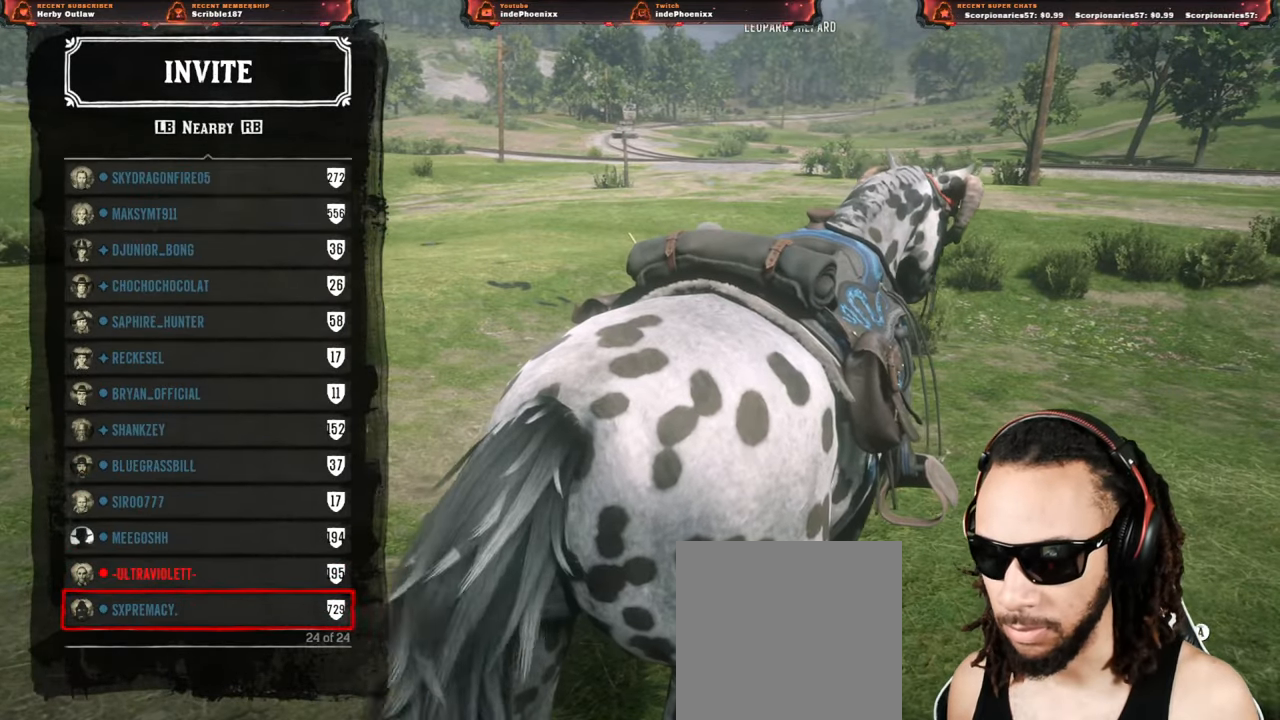
{"buttons": [], "left_stick": "center", "right_stick": "right", "events": [[117, "CROSS", "down"], [183, "CROSS", "up"], [467, "right_stick", "right"]]}
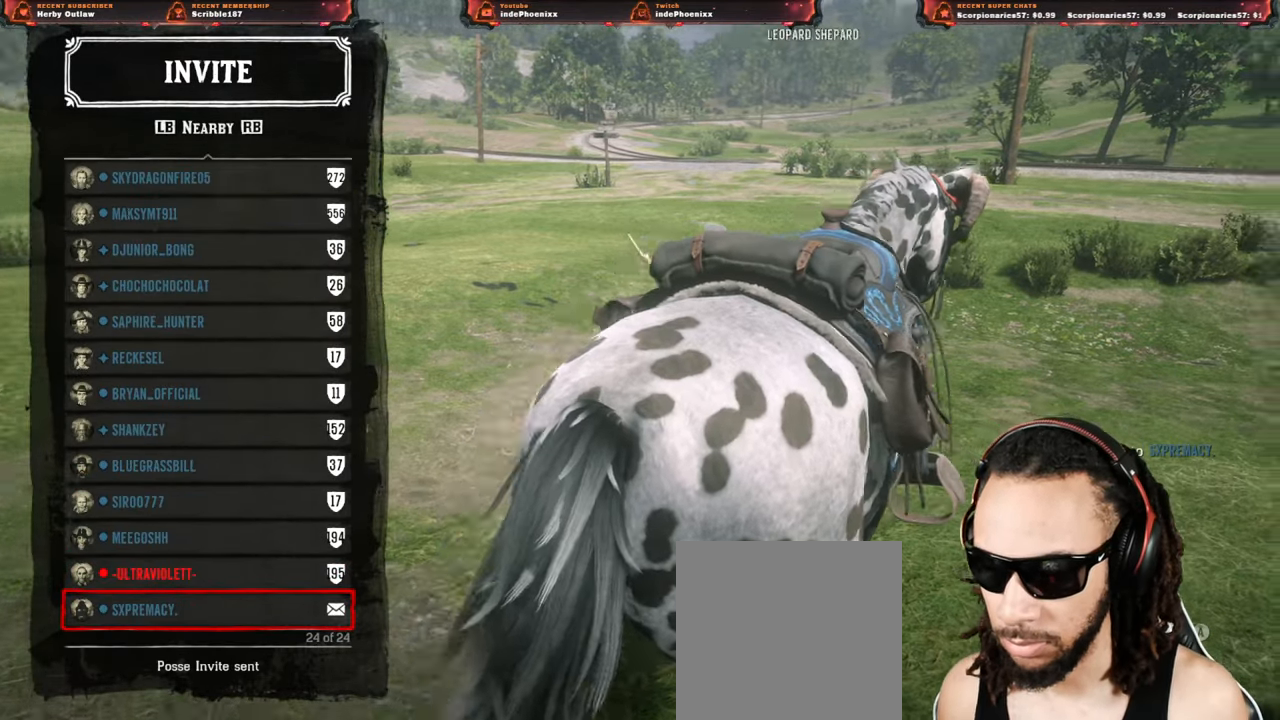
{"buttons": [], "left_stick": "center", "right_stick": "center", "events": [[133, "CIRCLE", "down"], [200, "CIRCLE", "up"], [283, "right_stick", "center"]]}
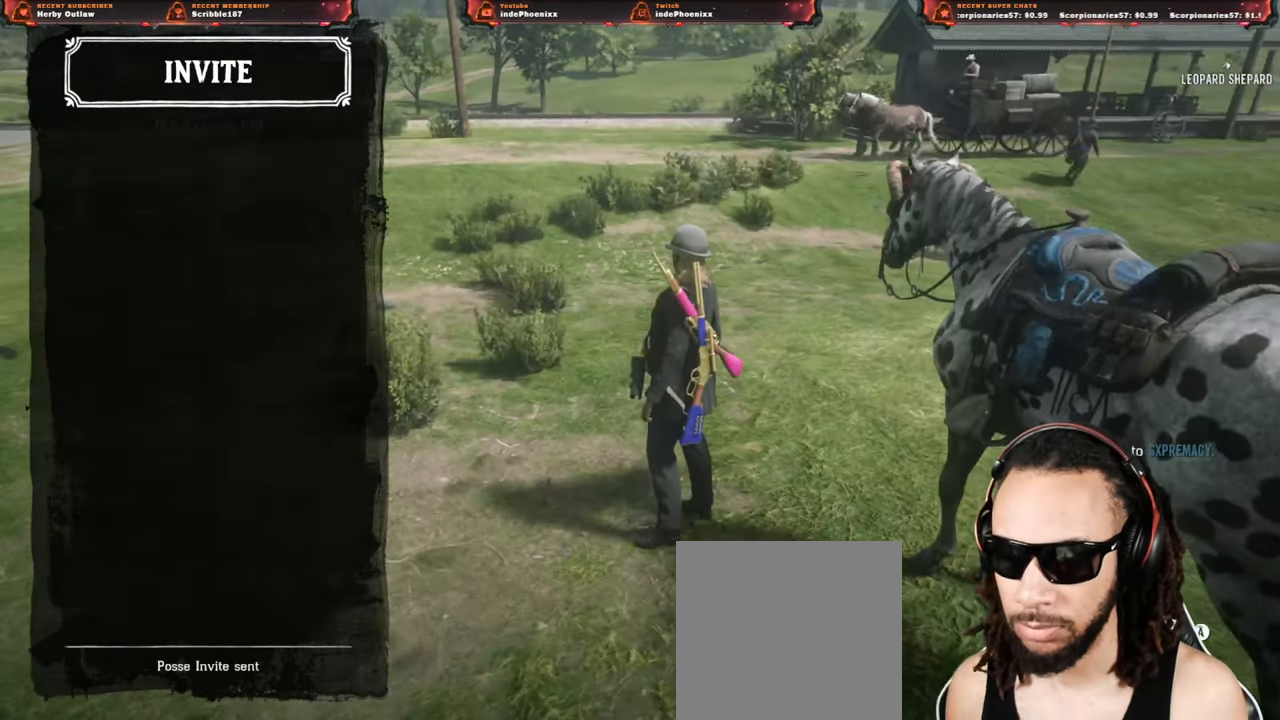
{"buttons": ["CROSS"], "left_stick": "center", "right_stick": "center", "events": [[417, "DPAD_UP", "down"], [483, "CROSS", "down"], [483, "DPAD_UP", "up"]]}
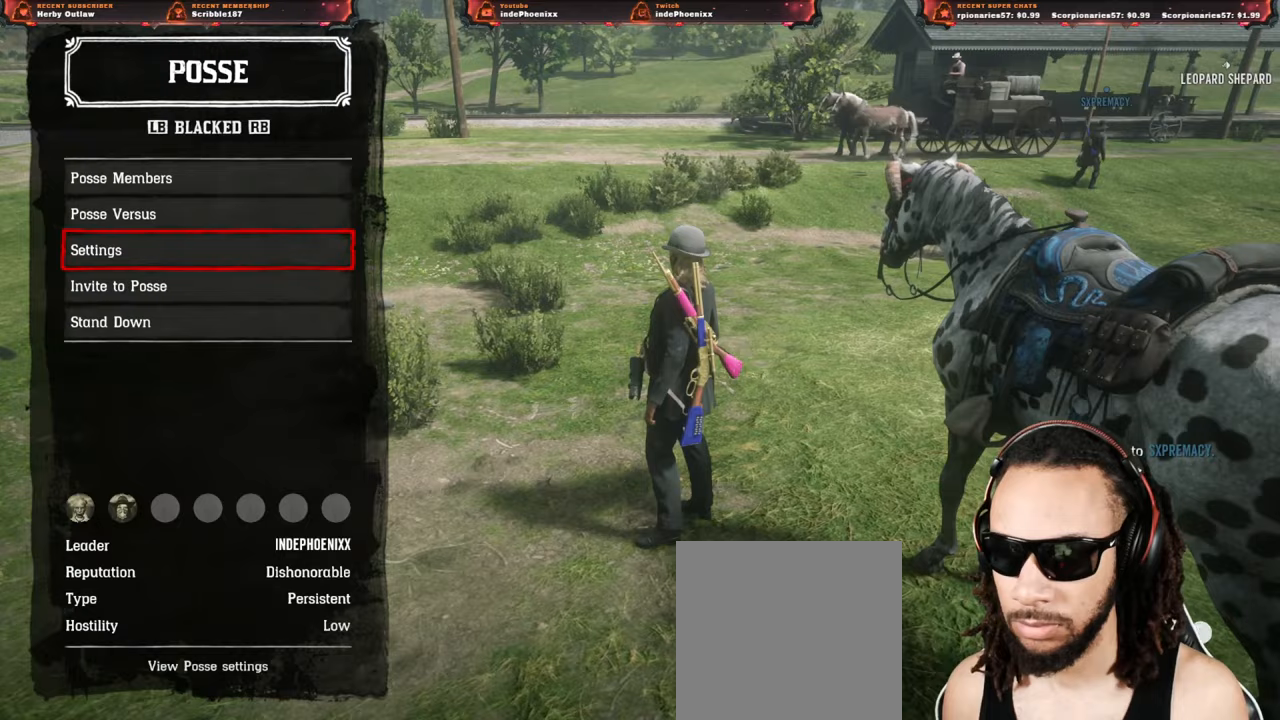
{"buttons": ["CIRCLE"], "left_stick": "center", "right_stick": "center", "events": [[17, "CROSS", "up"], [500, "CIRCLE", "down"]]}
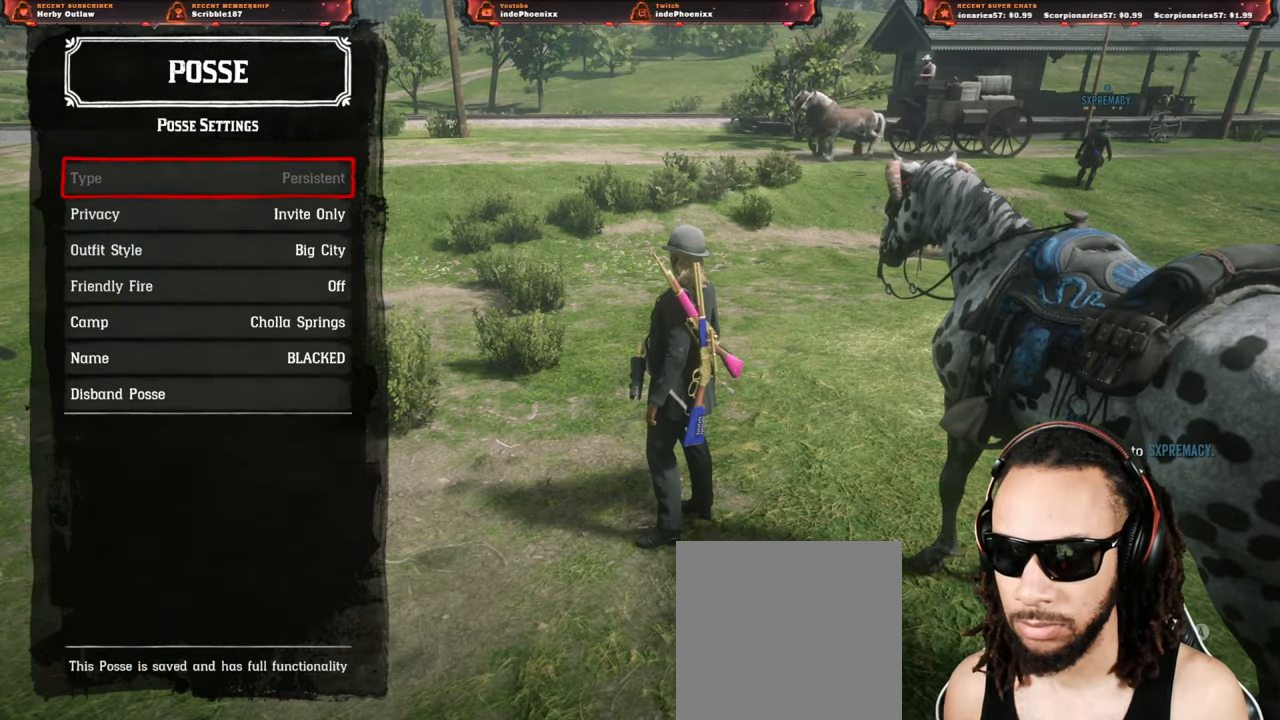
{"buttons": [], "left_stick": "center", "right_stick": "center", "events": [[50, "CIRCLE", "up"], [450, "DPAD_UP", "down"], [500, "DPAD_UP", "up"]]}
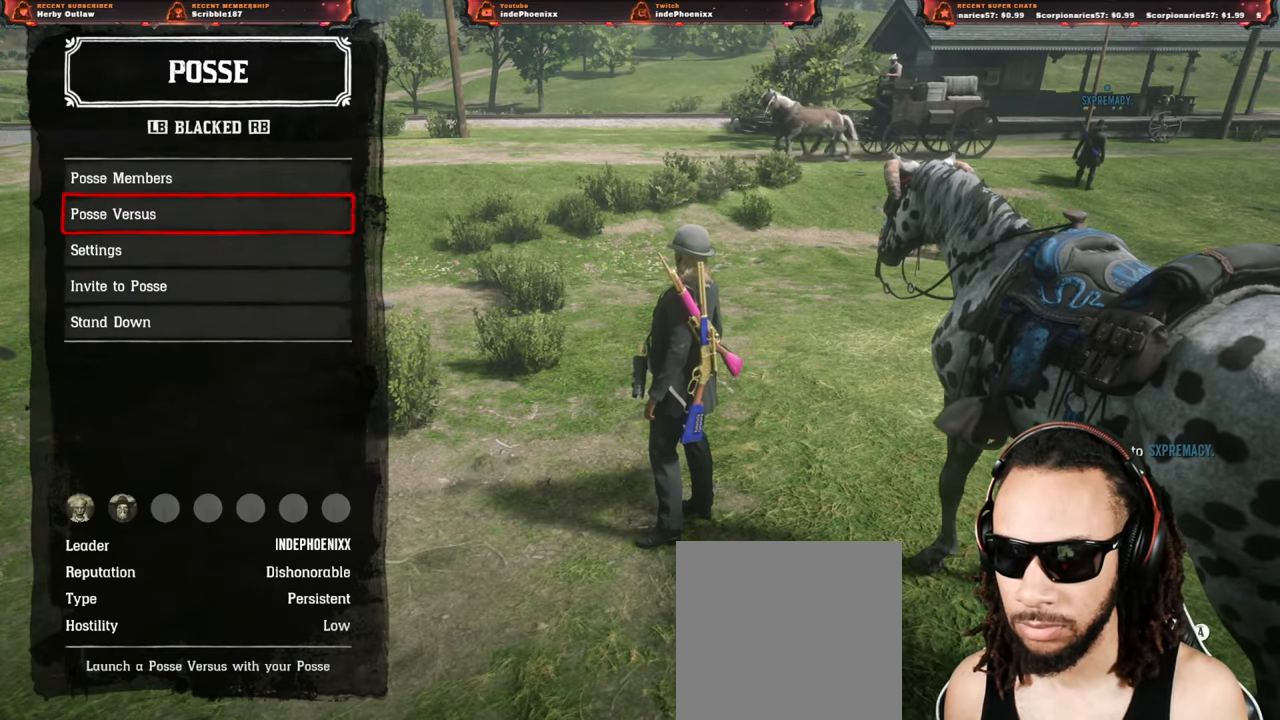
{"buttons": ["R1"], "left_stick": "center", "right_stick": "center", "events": [[67, "DPAD_UP", "down"], [133, "DPAD_UP", "up"], [150, "CROSS", "down"], [200, "CROSS", "up"], [483, "R1", "down"]]}
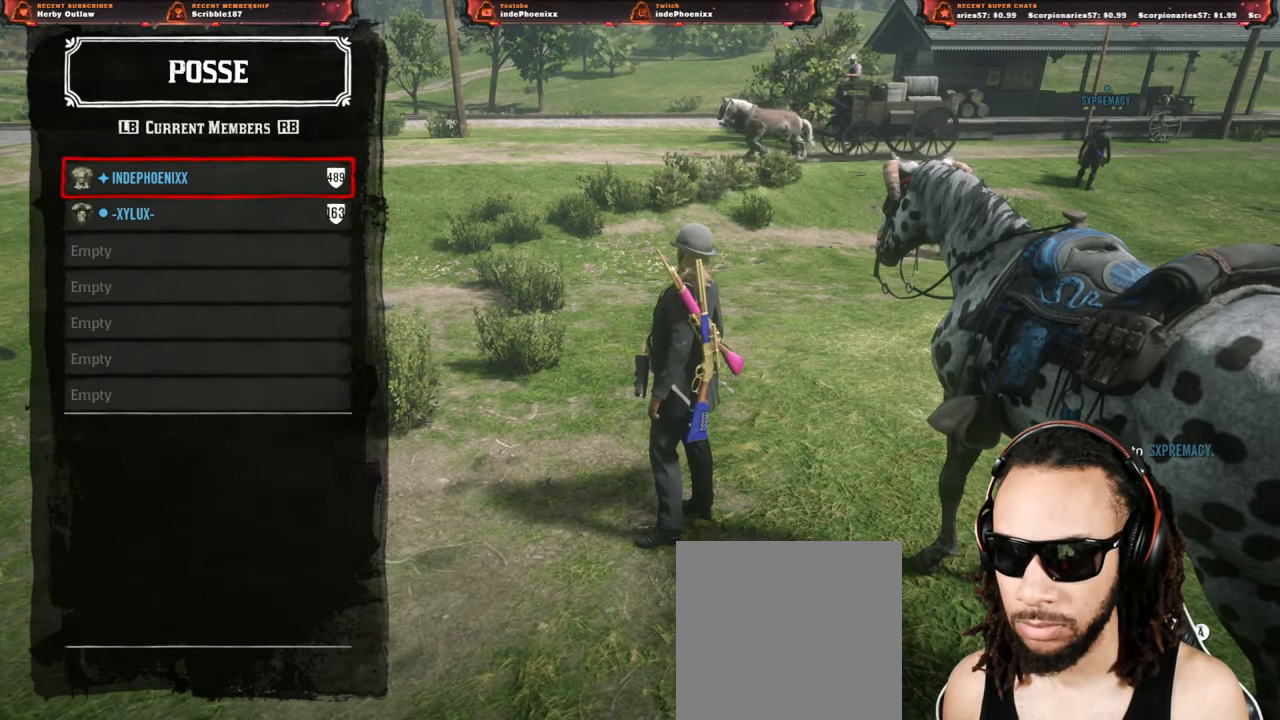
{"buttons": [], "left_stick": "center", "right_stick": "center", "events": [[50, "R1", "up"], [317, "right_stick", "right"], [500, "right_stick", "center"]]}
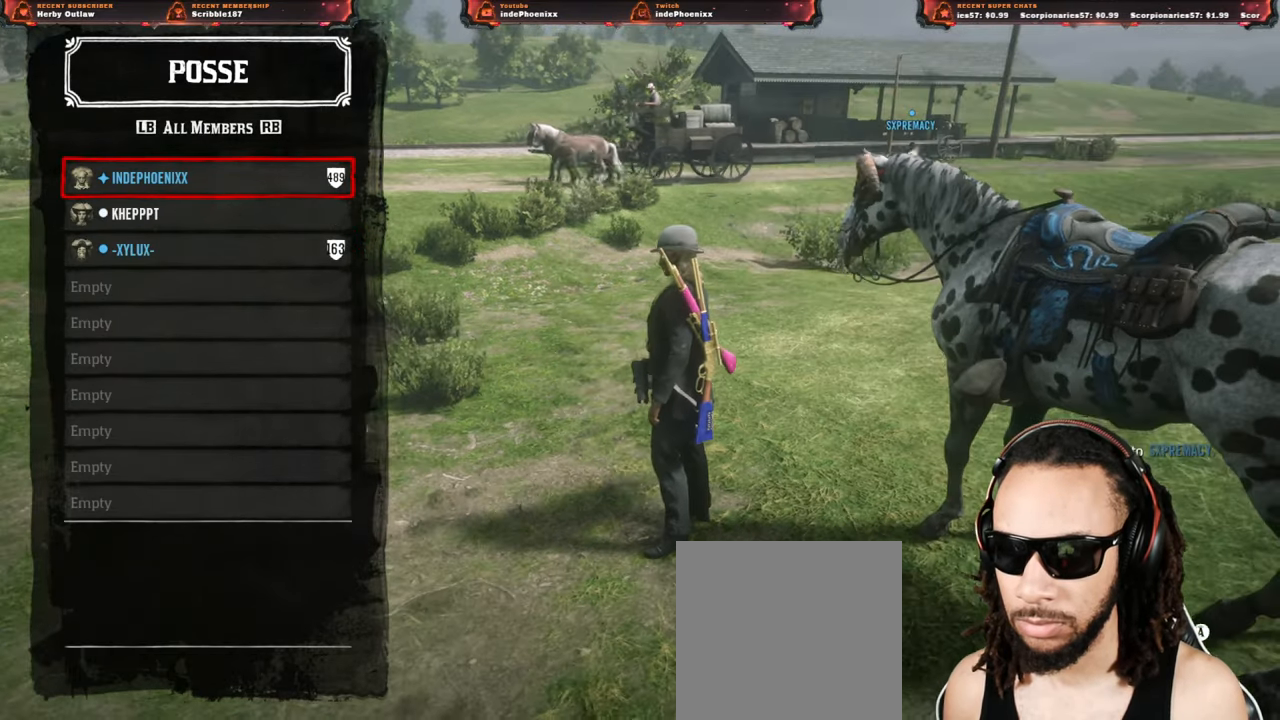
{"buttons": [], "left_stick": "center", "right_stick": "center", "events": []}
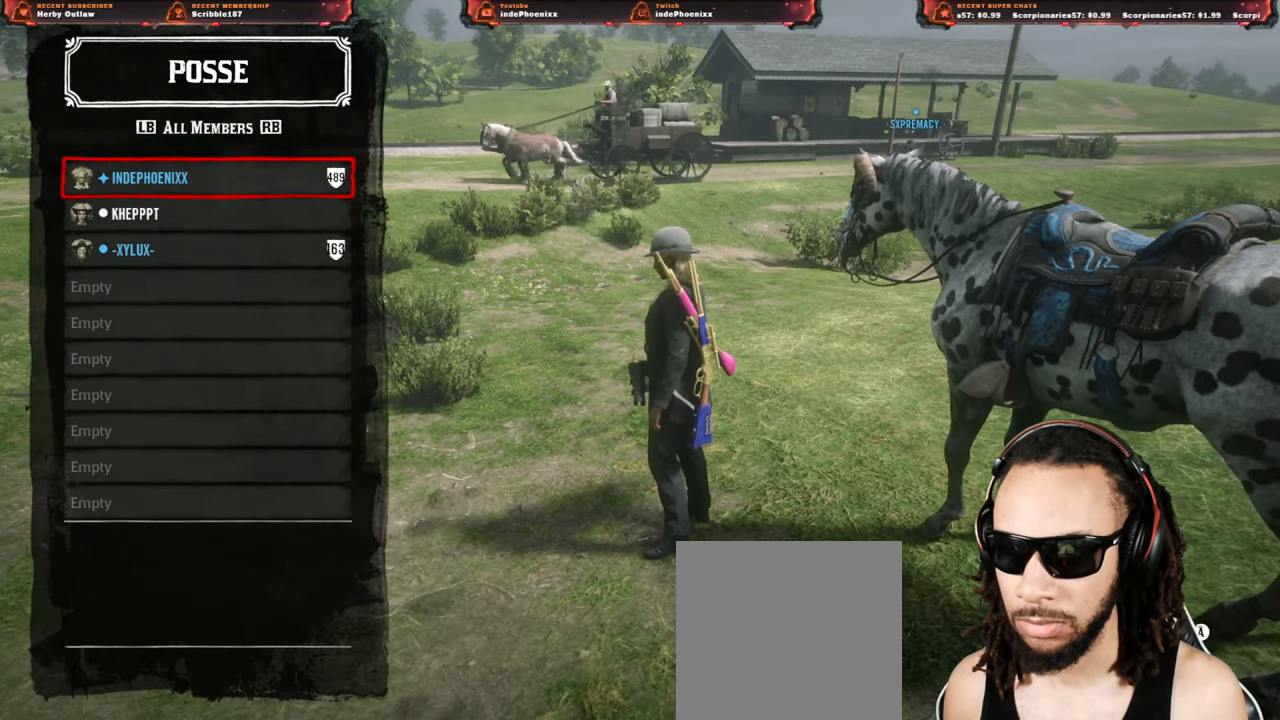
{"buttons": ["CIRCLE"], "left_stick": "center", "right_stick": "right", "events": [[67, "CIRCLE", "down"], [117, "CIRCLE", "up"], [200, "CIRCLE", "down"], [200, "right_stick", "right"], [250, "CIRCLE", "up"], [300, "CIRCLE", "down"], [367, "CIRCLE", "up"], [433, "CIRCLE", "down"]]}
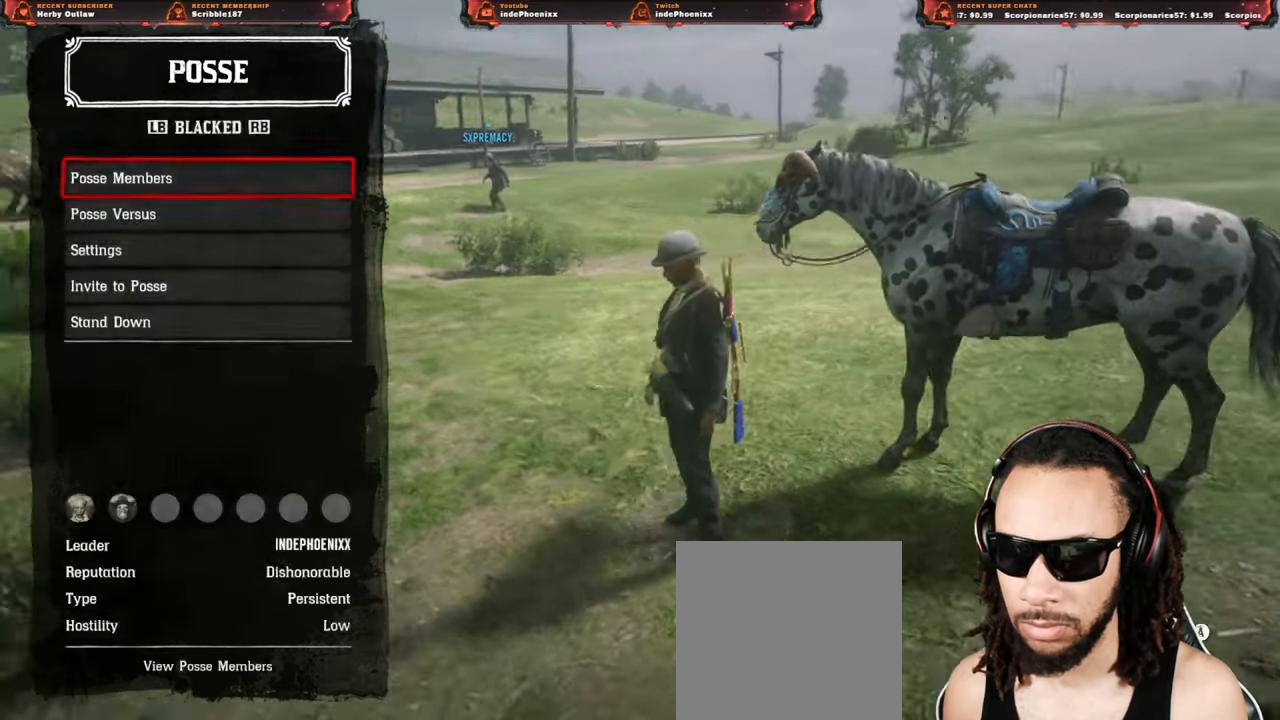
{"buttons": [], "left_stick": "center", "right_stick": "right", "events": [[17, "CIRCLE", "up"], [67, "CIRCLE", "down"], [117, "CIRCLE", "up"], [167, "CIRCLE", "down"], [267, "CIRCLE", "up"], [317, "CIRCLE", "down"], [383, "CIRCLE", "up"], [433, "CIRCLE", "down"], [500, "CIRCLE", "up"]]}
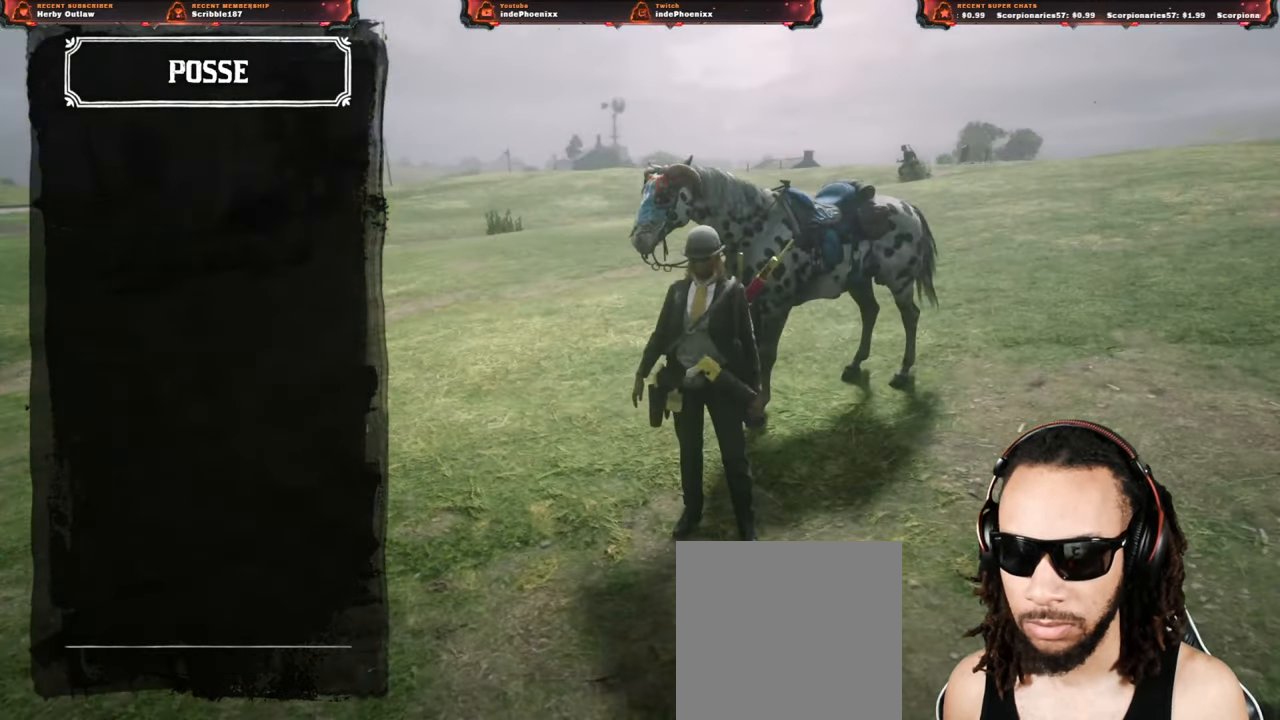
{"buttons": [], "left_stick": "down", "right_stick": "center", "events": [[67, "CIRCLE", "down"], [117, "CIRCLE", "up"], [183, "CIRCLE", "down"], [250, "CIRCLE", "up"], [300, "CIRCLE", "down"], [300, "left_stick", "down"], [383, "CIRCLE", "up"], [433, "right_stick", "center"]]}
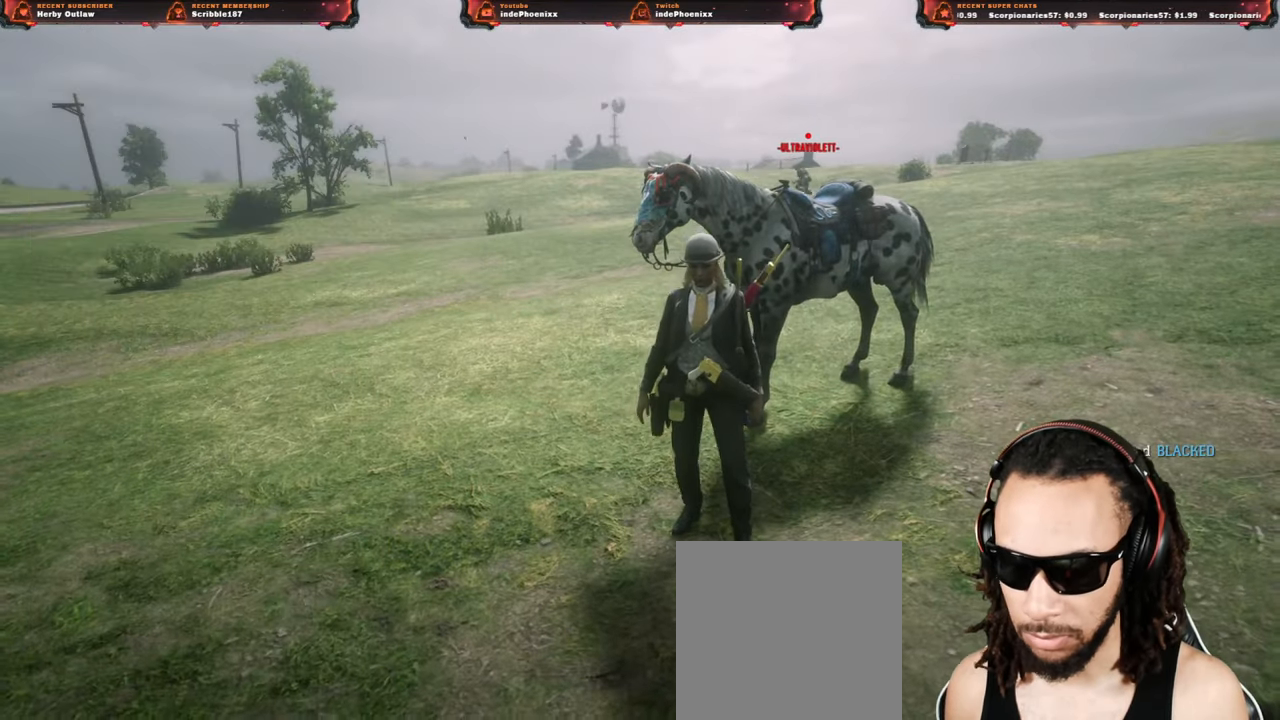
{"buttons": [], "left_stick": "down-left", "right_stick": "left", "events": [[83, "L3", "down"], [167, "right_stick", "left"], [217, "L3", "up"], [217, "left_stick", "down-left"]]}
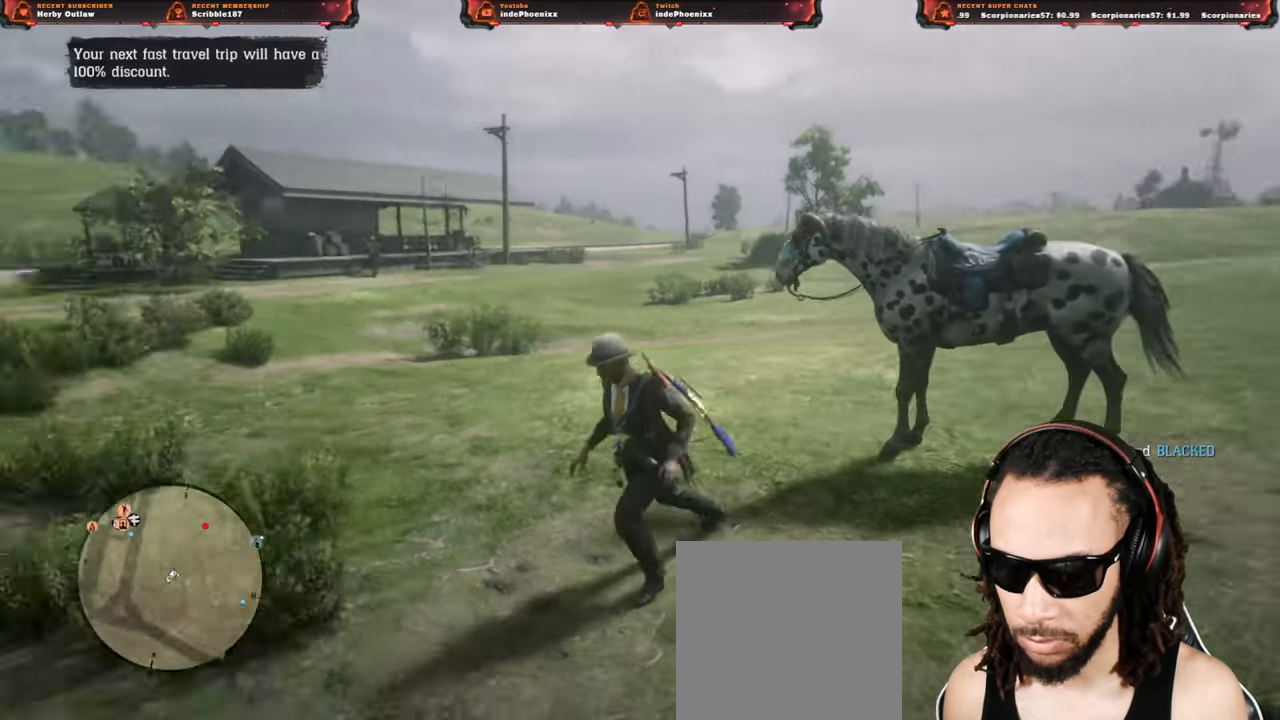
{"buttons": [], "left_stick": "down", "right_stick": "center", "events": [[33, "right_stick", "center"], [233, "L3", "down"], [367, "L3", "up"], [367, "left_stick", "down"]]}
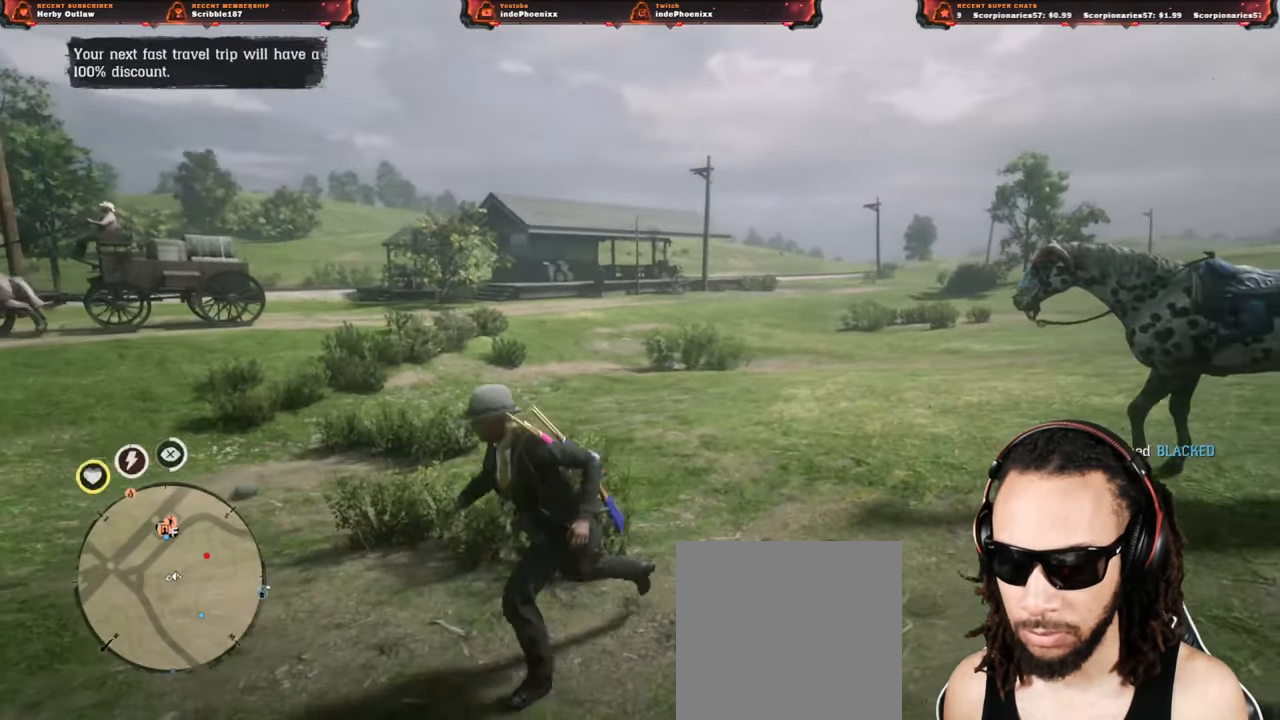
{"buttons": [], "left_stick": "down-right", "right_stick": "center", "events": [[150, "left_stick", "down-right"], [400, "L2", "down"], [500, "L2", "up"]]}
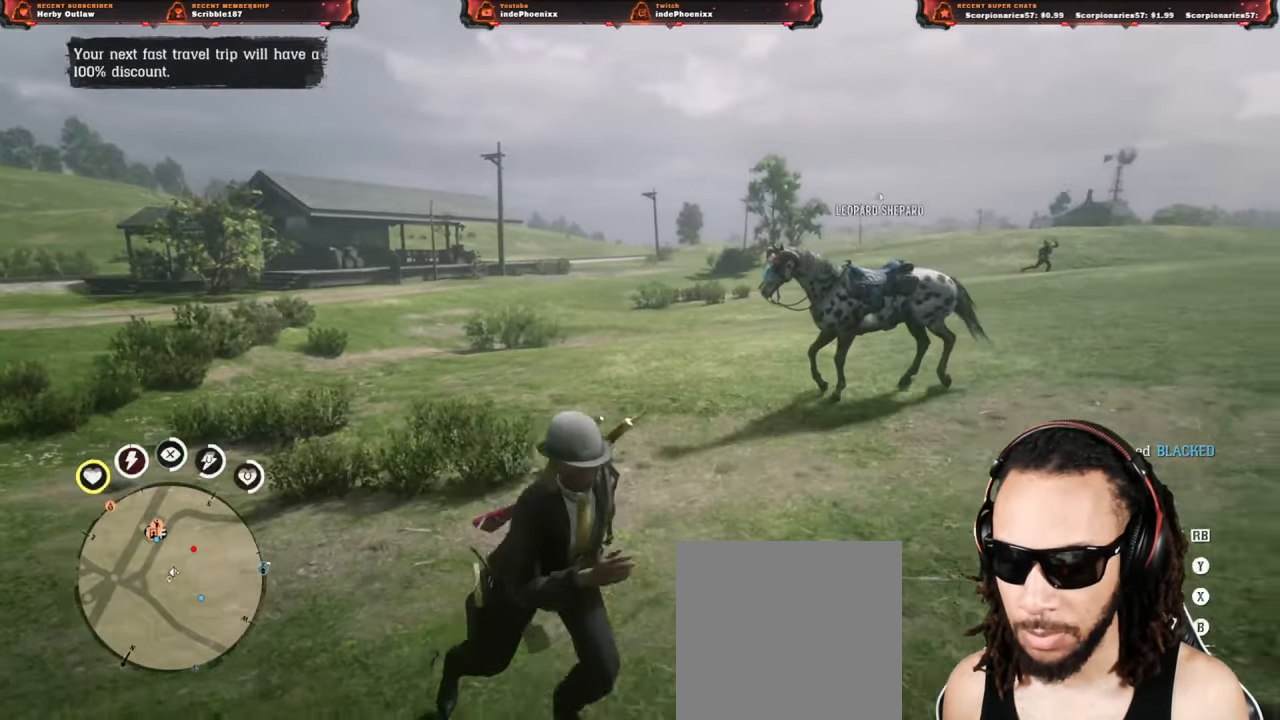
{"buttons": ["L1"], "left_stick": "left", "right_stick": "left", "events": [[33, "CROSS", "down"], [117, "CROSS", "up"], [283, "right_stick", "left"], [367, "right_stick", "center"], [417, "right_stick", "left"], [433, "L1", "down"], [433, "left_stick", "left"]]}
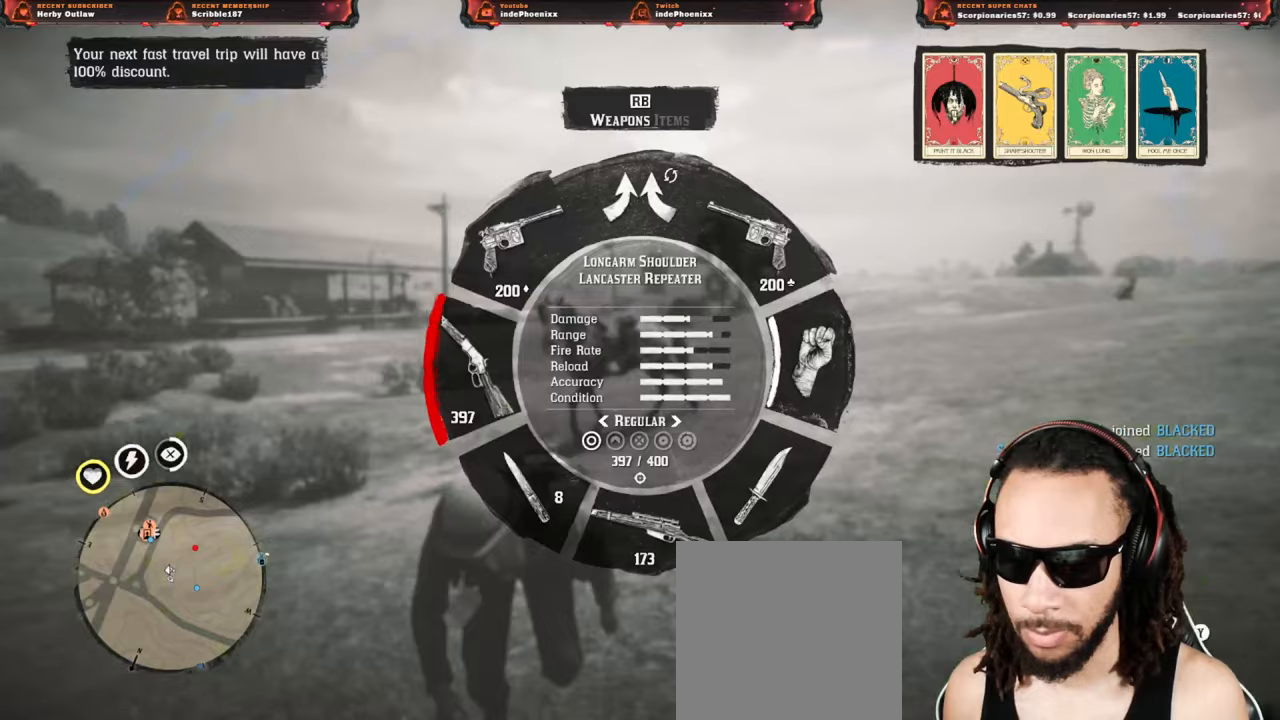
{"buttons": [], "left_stick": "right", "right_stick": "up-right", "events": [[67, "L1", "up"], [167, "right_stick", "center"], [250, "left_stick", "right"], [350, "right_stick", "up-right"]]}
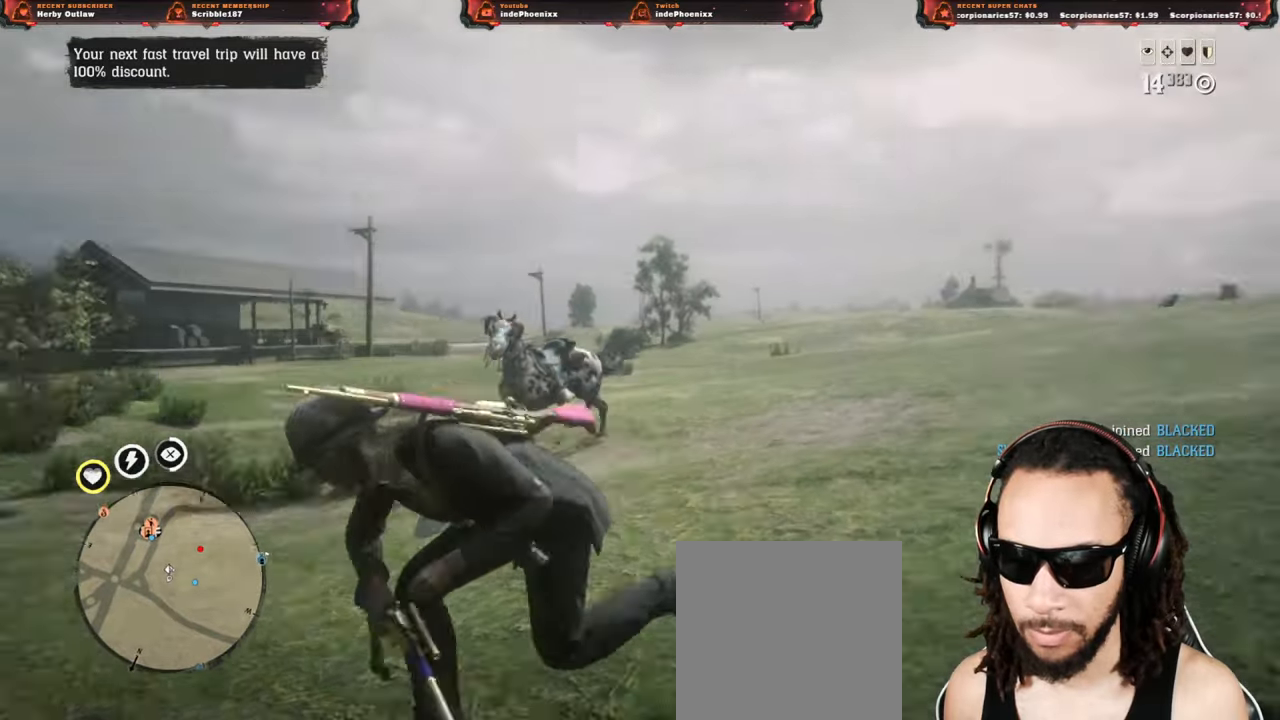
{"buttons": [], "left_stick": "left", "right_stick": "center", "events": [[33, "left_stick", "left"], [183, "right_stick", "center"], [283, "right_stick", "up-right"], [333, "right_stick", "center"]]}
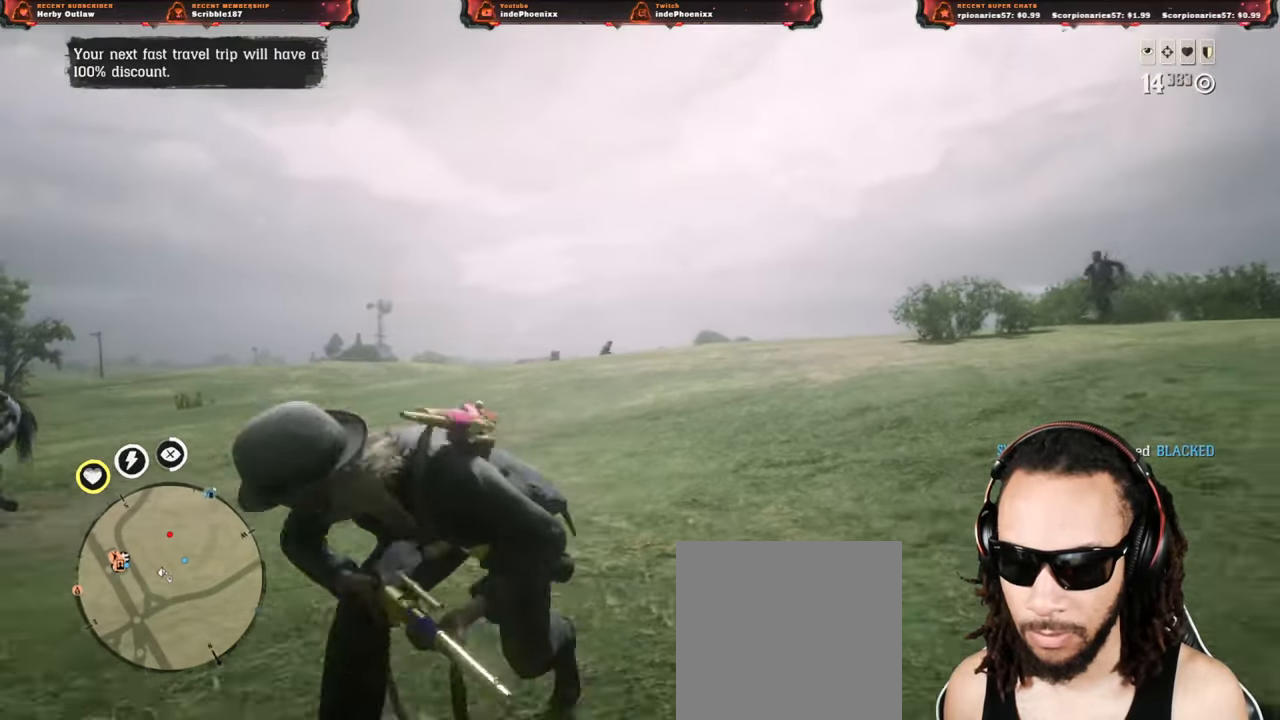
{"buttons": ["L2"], "left_stick": "down-right", "right_stick": "center", "events": [[67, "L2", "down"], [83, "CROSS", "down"], [100, "left_stick", "down-right"], [117, "SQUARE", "down"], [217, "CROSS", "up"], [233, "R3", "down"], [233, "SQUARE", "up"], [233, "right_stick", "up-right"], [300, "R3", "up"], [300, "right_stick", "center"]]}
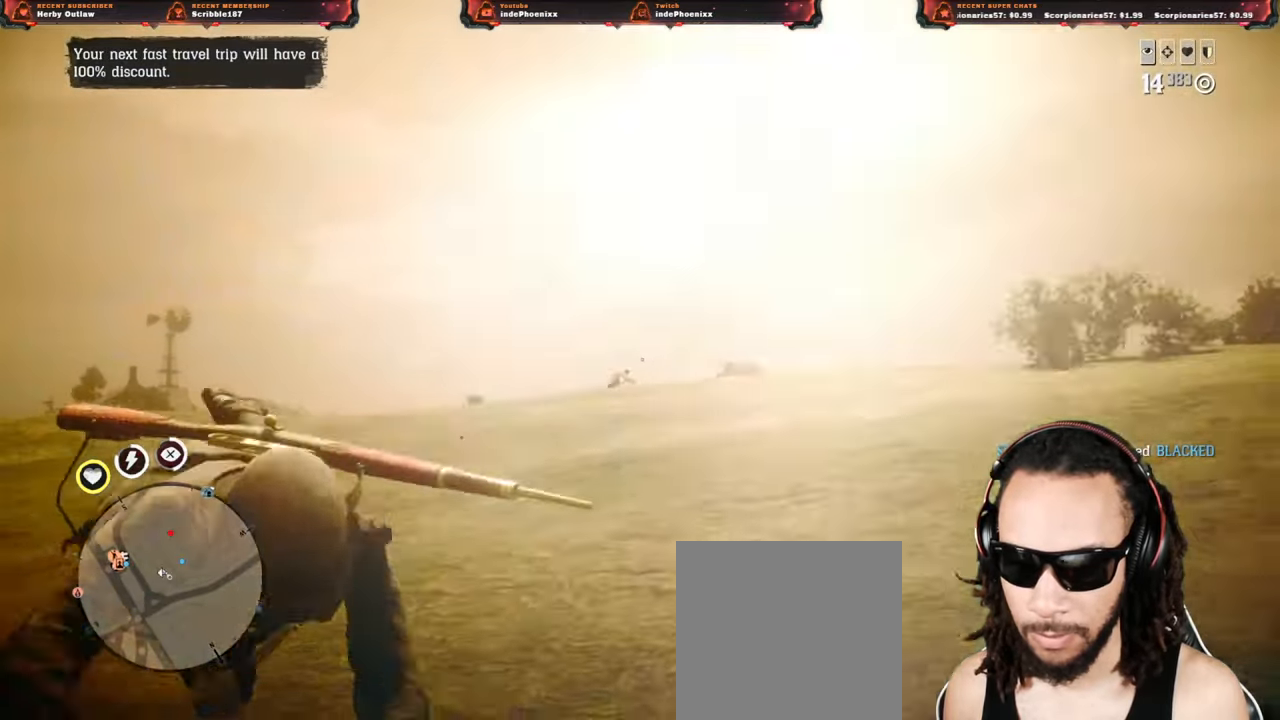
{"buttons": ["L2"], "left_stick": "down", "right_stick": "center", "events": [[50, "left_stick", "down"]]}
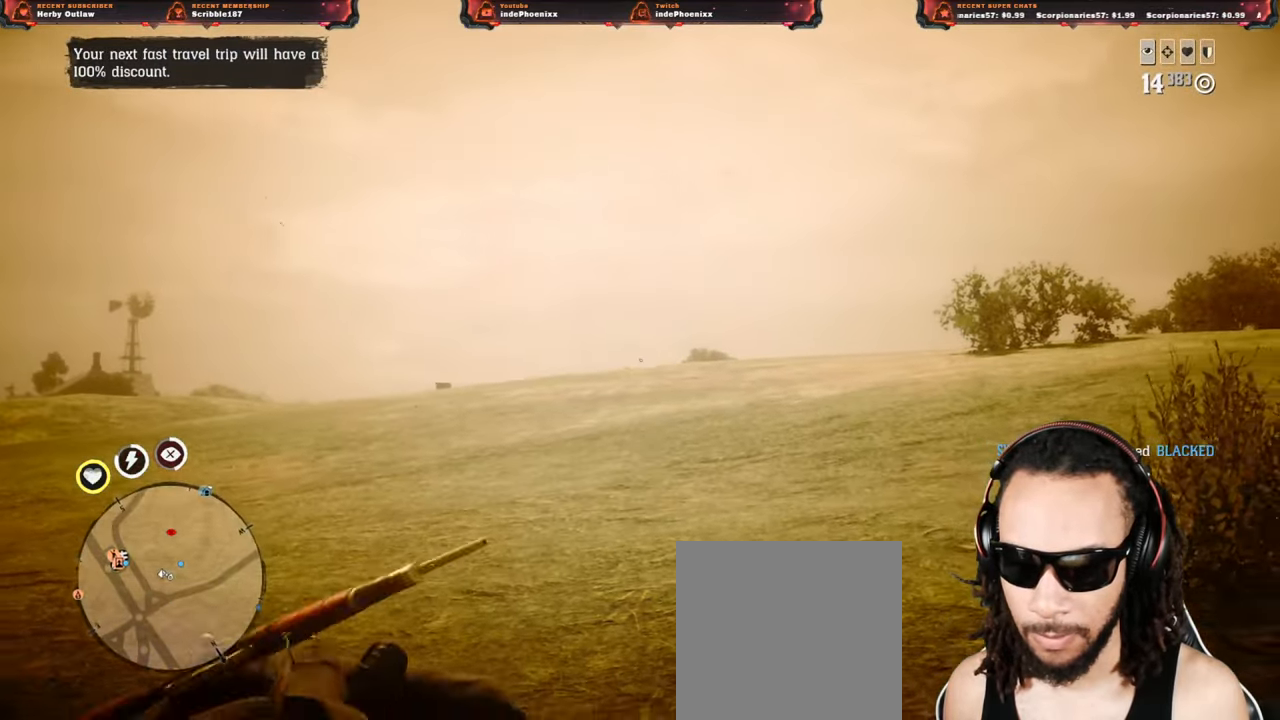
{"buttons": ["L2"], "left_stick": "down", "right_stick": "center", "events": []}
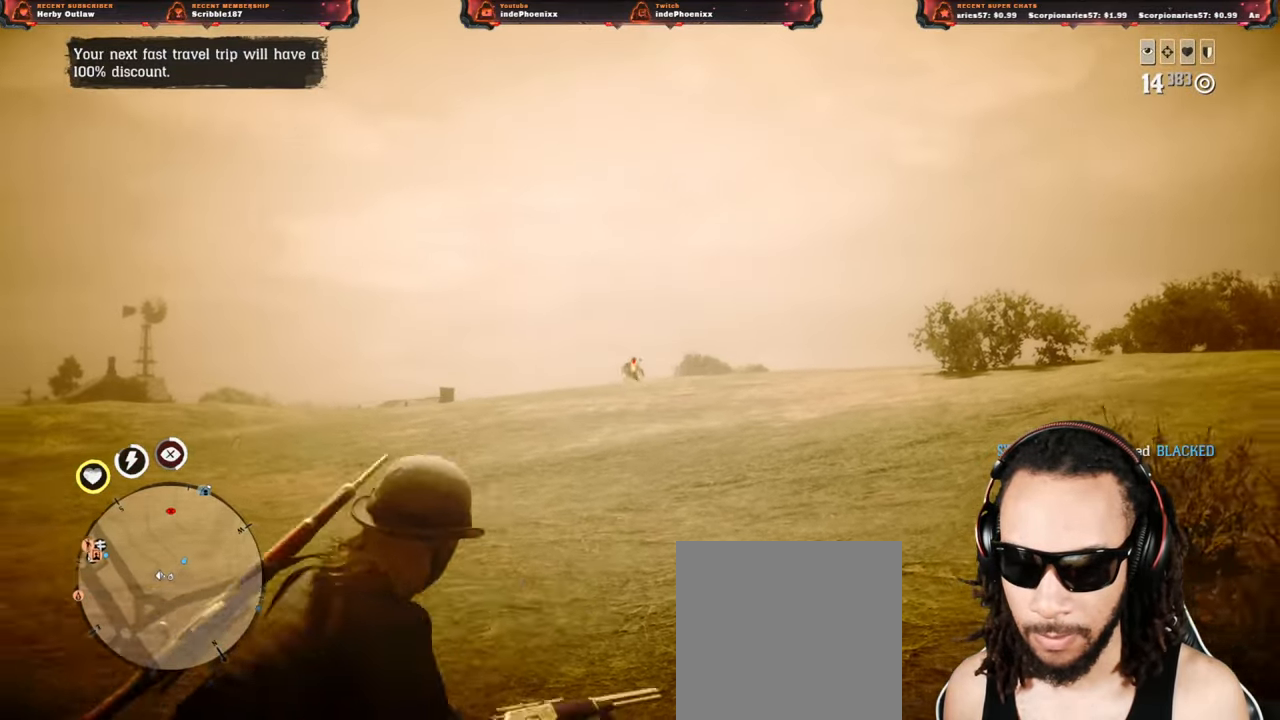
{"buttons": [], "left_stick": "down-left", "right_stick": "center", "events": [[117, "left_stick", "down-right"], [217, "CROSS", "down"], [267, "L2", "up"], [317, "CROSS", "up"], [500, "left_stick", "down-left"]]}
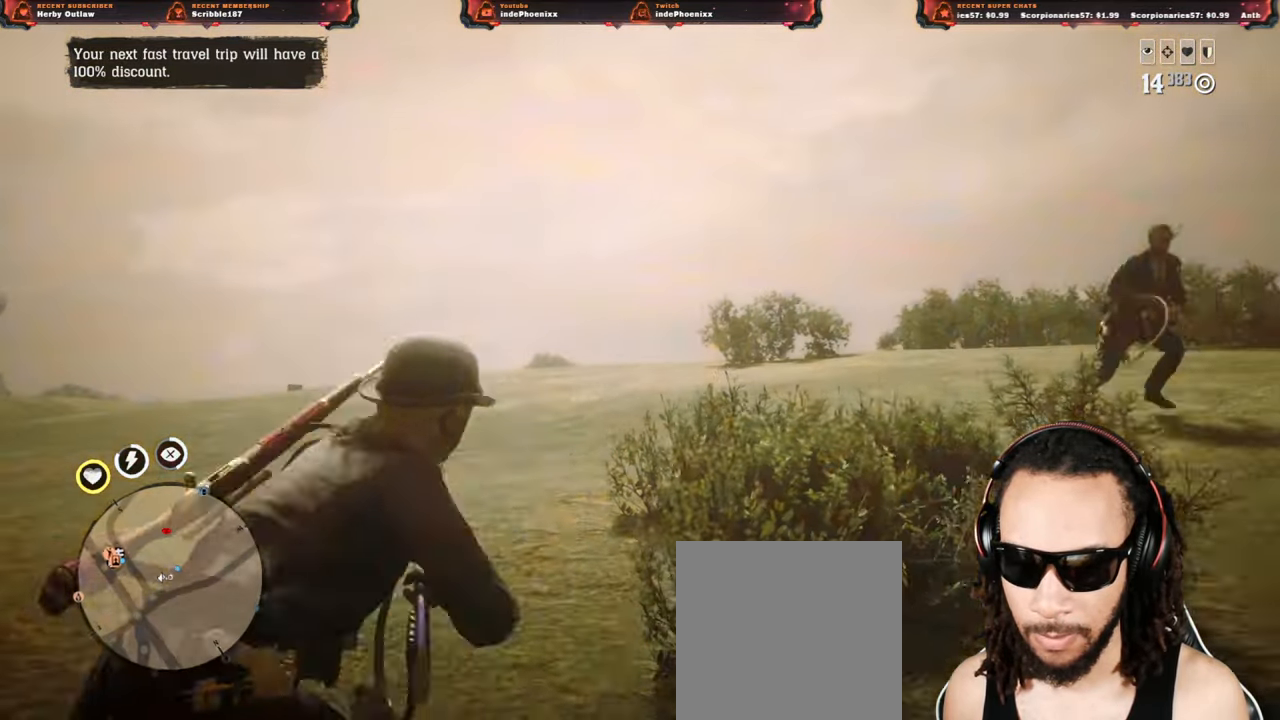
{"buttons": ["L2", "R3"], "left_stick": "up-left", "right_stick": "left", "events": [[150, "left_stick", "up"], [167, "L2", "down"], [183, "CROSS", "down"], [267, "SQUARE", "down"], [300, "CROSS", "up"], [367, "SQUARE", "up"], [400, "left_stick", "up-left"], [483, "R3", "down"], [483, "right_stick", "left"]]}
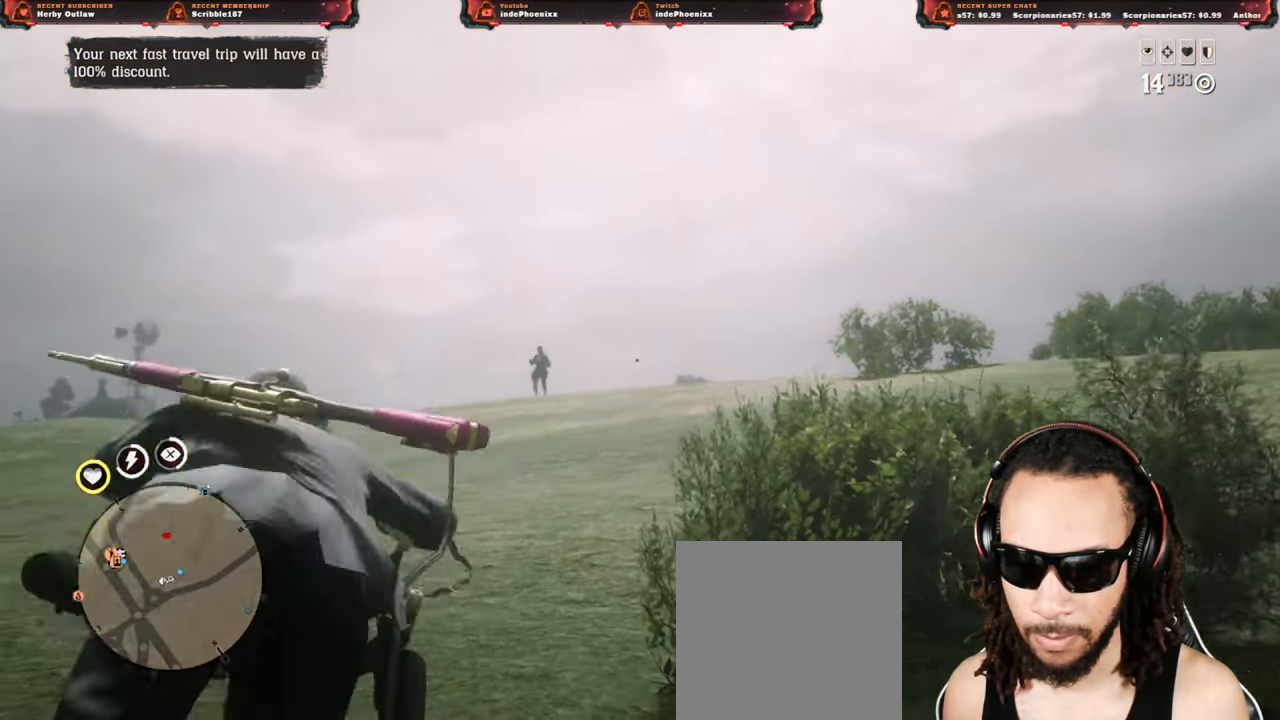
{"buttons": ["L2"], "left_stick": "up-left", "right_stick": "center", "events": [[33, "R3", "up"], [33, "right_stick", "center"]]}
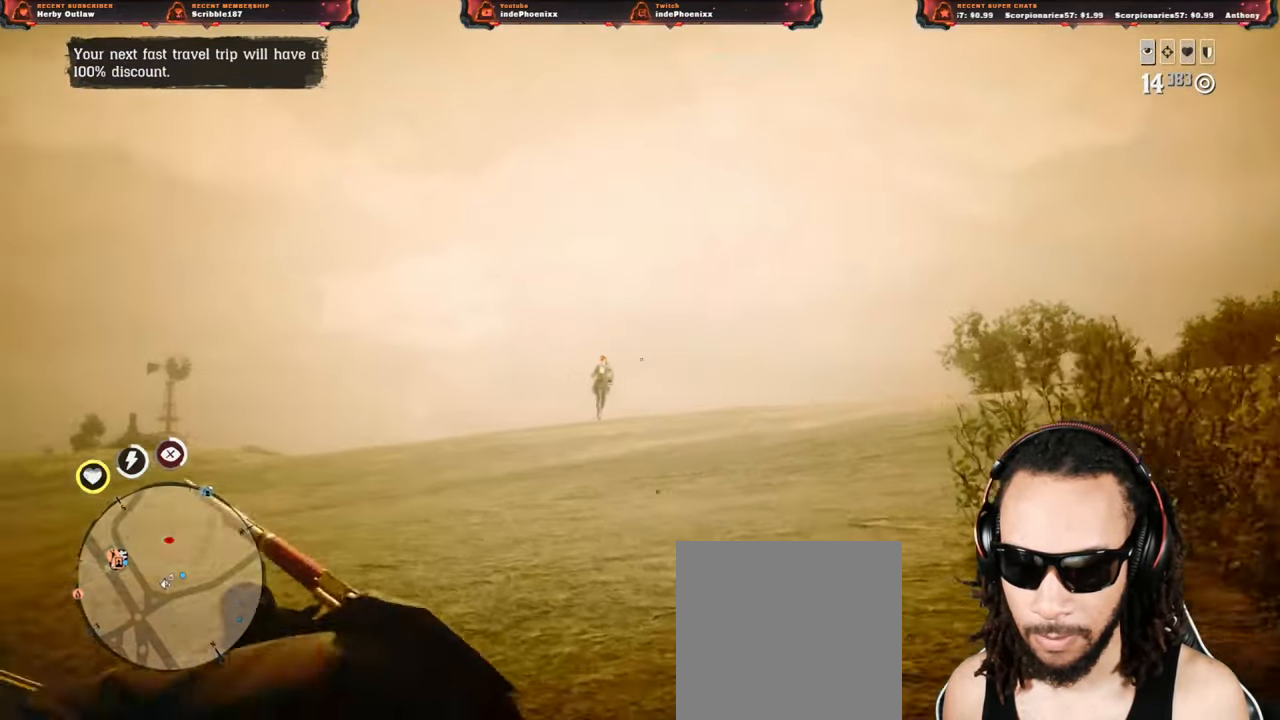
{"buttons": ["L2"], "left_stick": "down-right", "right_stick": "center", "events": [[283, "left_stick", "up"], [483, "left_stick", "down-right"]]}
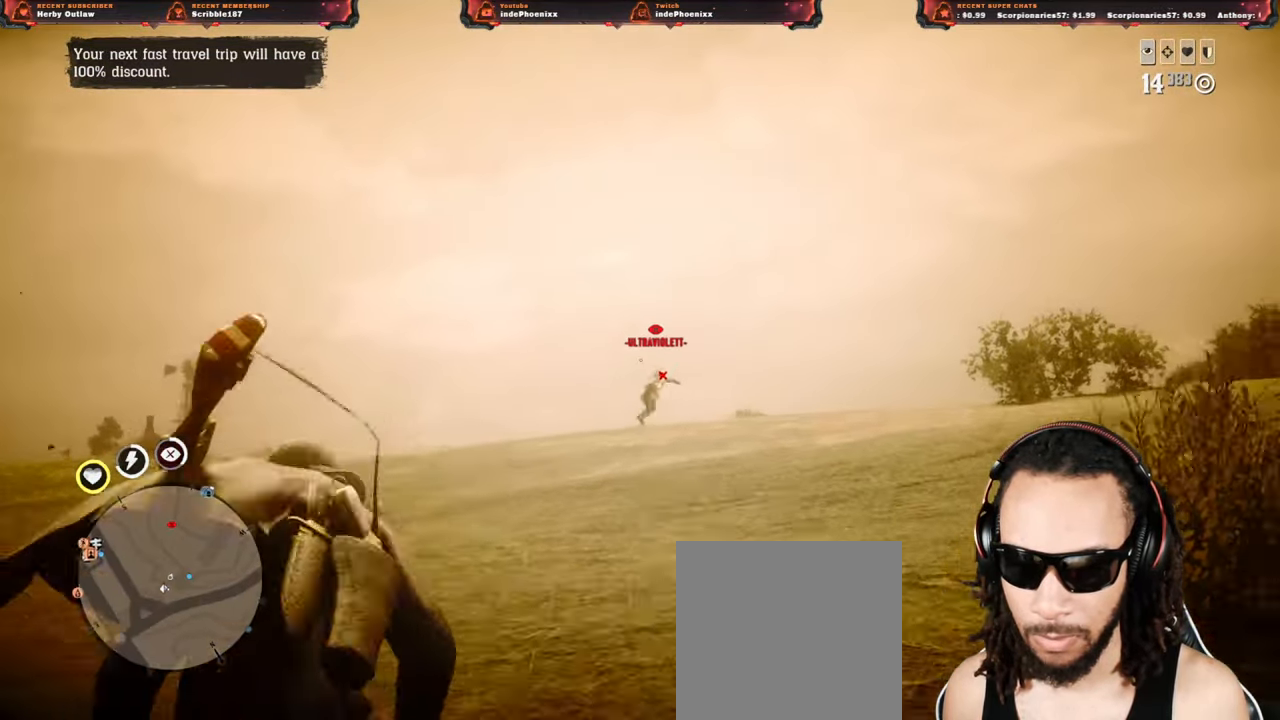
{"buttons": ["L2", "DPAD_LEFT"], "left_stick": "down-left", "right_stick": "center", "events": [[67, "SQUARE", "down"], [150, "SQUARE", "up"], [217, "SQUARE", "down"], [250, "left_stick", "down"], [283, "SQUARE", "up"], [450, "DPAD_LEFT", "down"], [500, "left_stick", "down-left"]]}
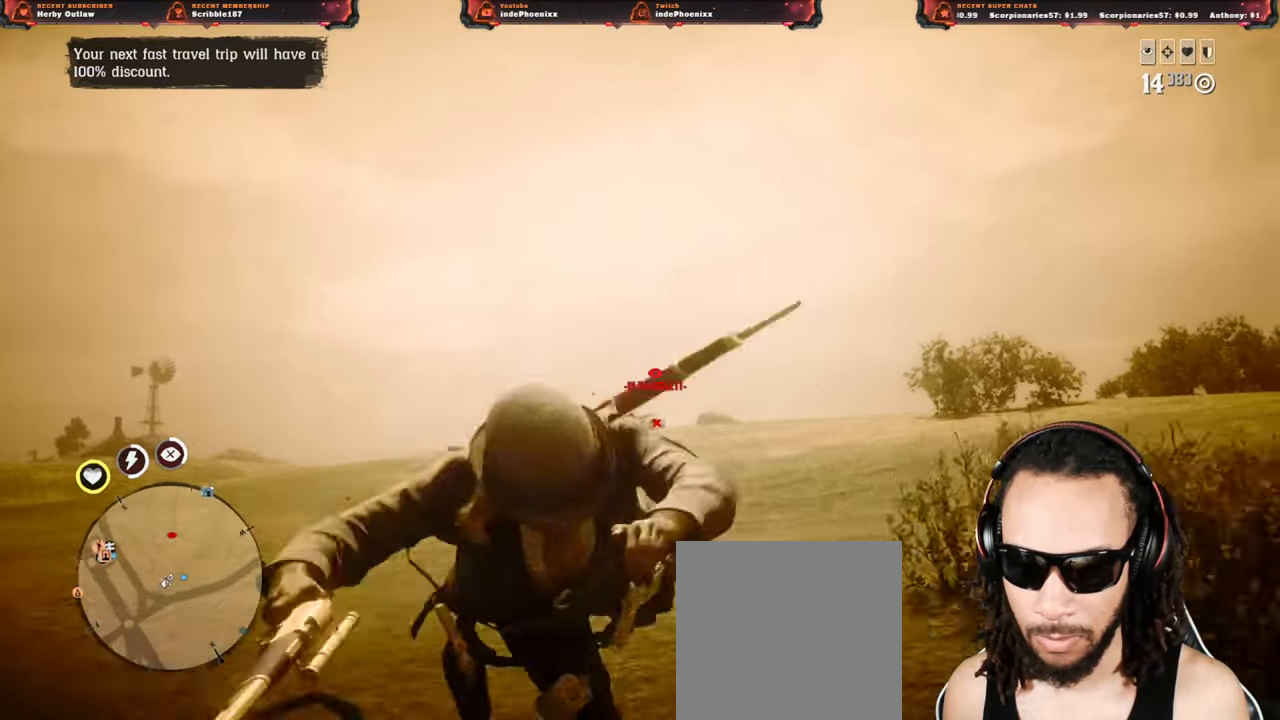
{"buttons": ["L2"], "left_stick": "down", "right_stick": "right", "events": [[17, "DPAD_LEFT", "up"], [33, "L2", "up"], [183, "L2", "down"], [267, "left_stick", "down"], [283, "R3", "down"], [350, "R3", "up"], [350, "right_stick", "right"]]}
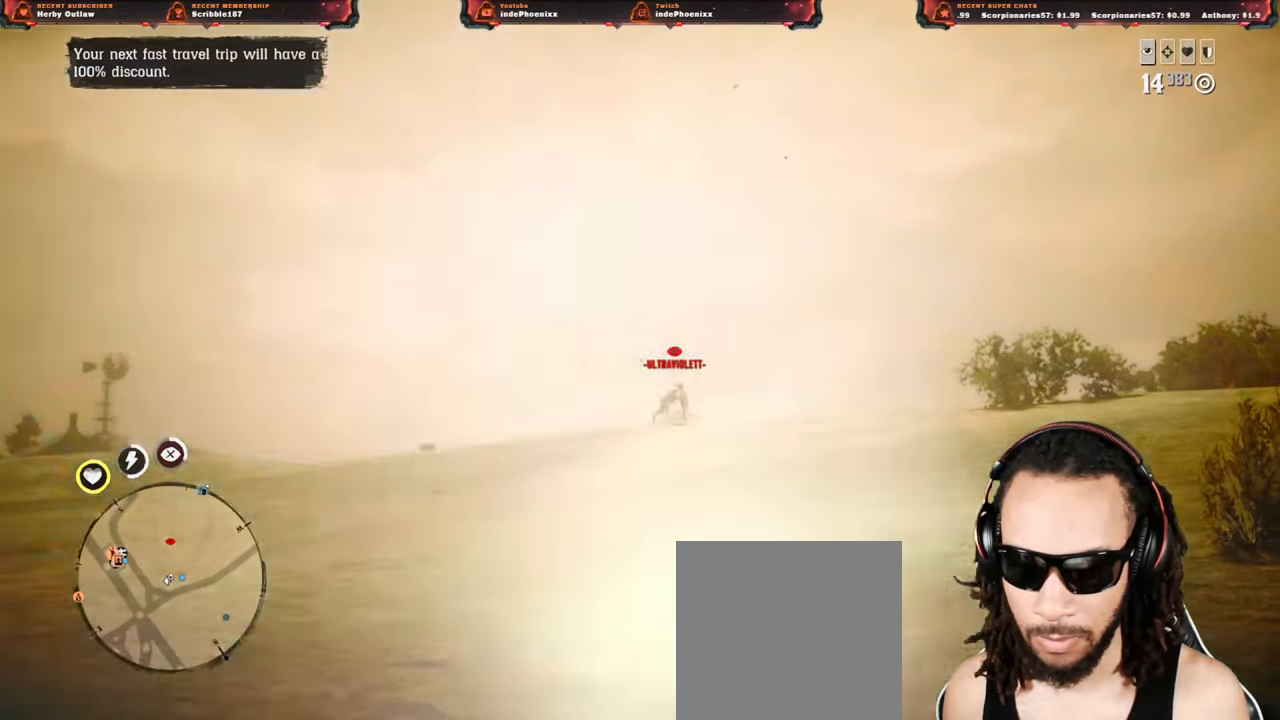
{"buttons": ["L2"], "left_stick": "left", "right_stick": "down-right", "events": [[150, "left_stick", "left"], [150, "right_stick", "center"], [500, "right_stick", "down-right"]]}
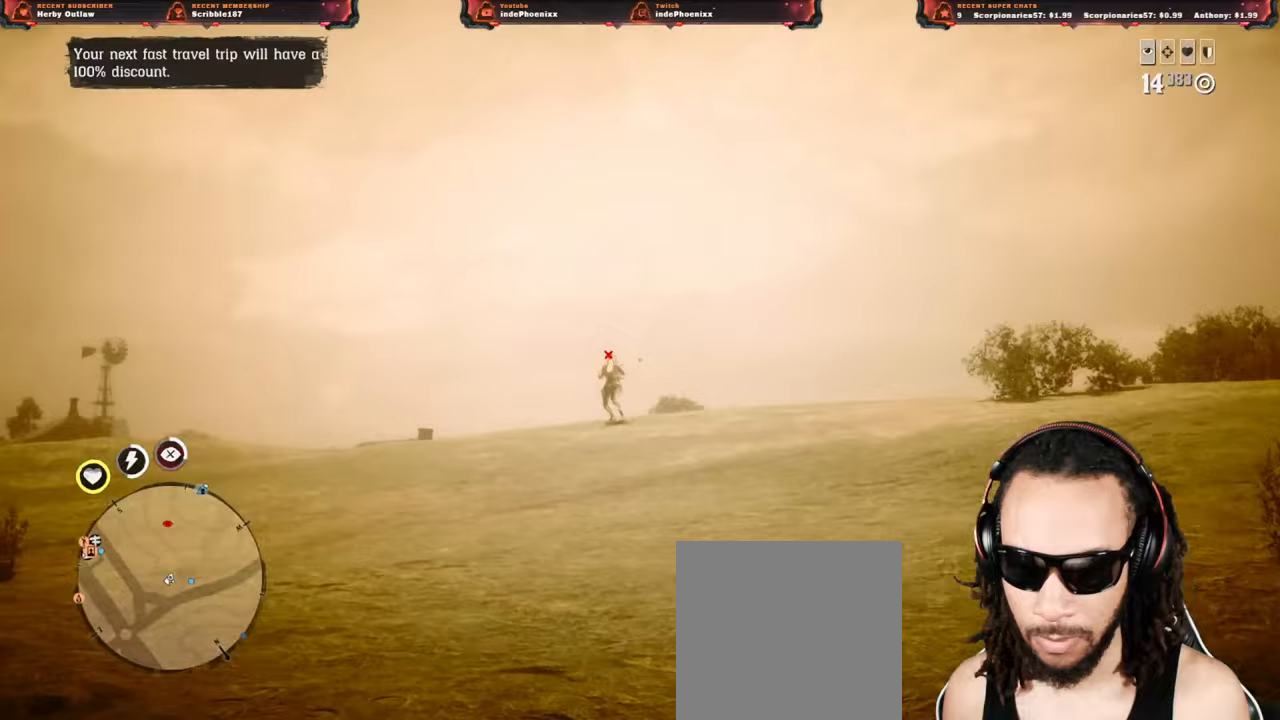
{"buttons": [], "left_stick": "down", "right_stick": "center"}